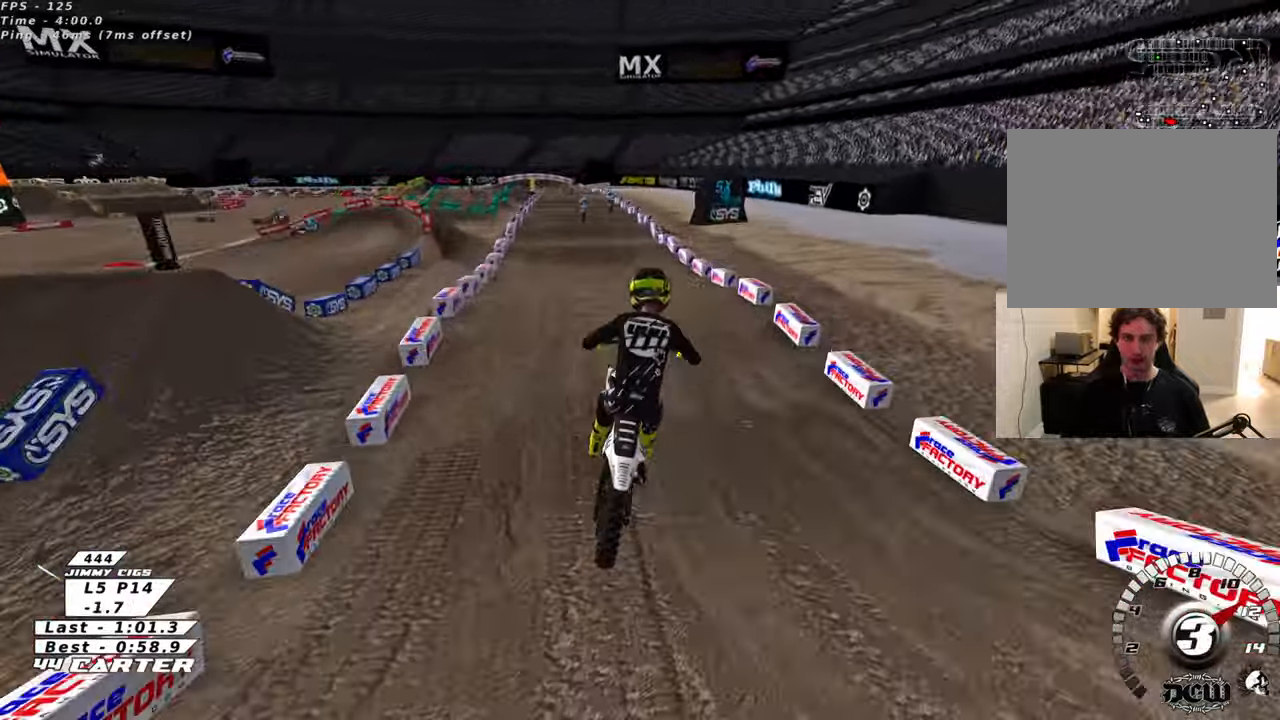
Gameplay with a controller (Xbox layout); each line is a JSON object with the inputs held at the frame after it. "events" lists button and stick changes between this image and that frame as [ms after this image, input, new state], when the widget could be followed in between.
{"buttons": ["R2"], "left_stick": "up", "right_stick": "center", "events": [[66, "A", "down"], [166, "left_stick", "down"], [216, "A", "up"], [266, "left_stick", "up-left"], [400, "X", "down"], [433, "left_stick", "up"], [483, "X", "up"]]}
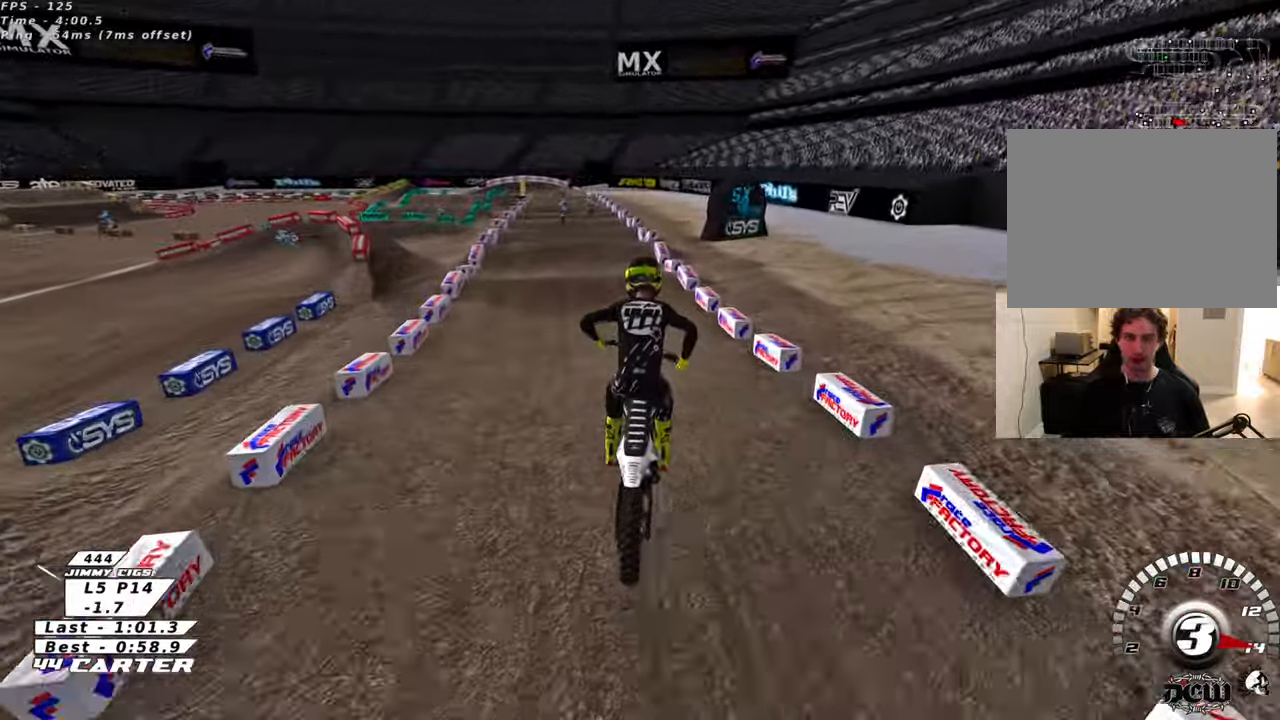
{"buttons": ["R2"], "left_stick": "up", "right_stick": "center", "events": [[66, "X", "down"], [133, "X", "up"], [250, "left_stick", "center"], [416, "left_stick", "up"]]}
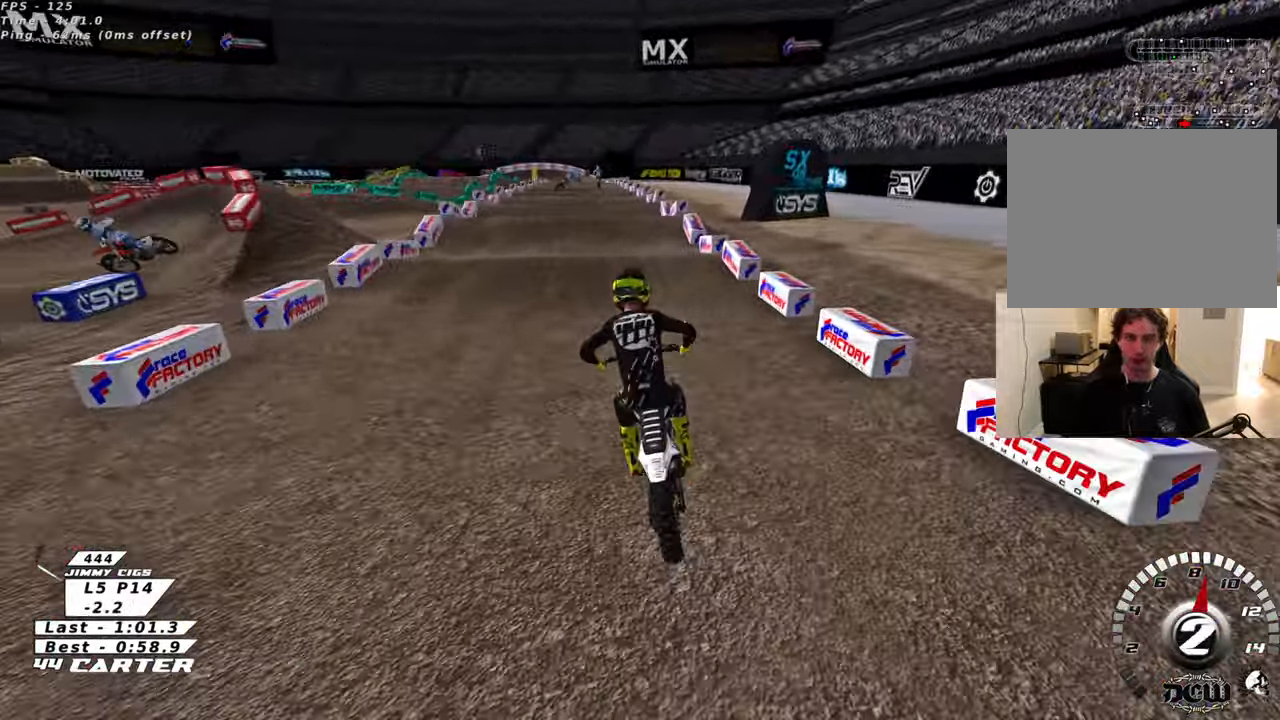
{"buttons": ["R2"], "left_stick": "down", "right_stick": "center", "events": [[33, "left_stick", "center"], [400, "left_stick", "down"]]}
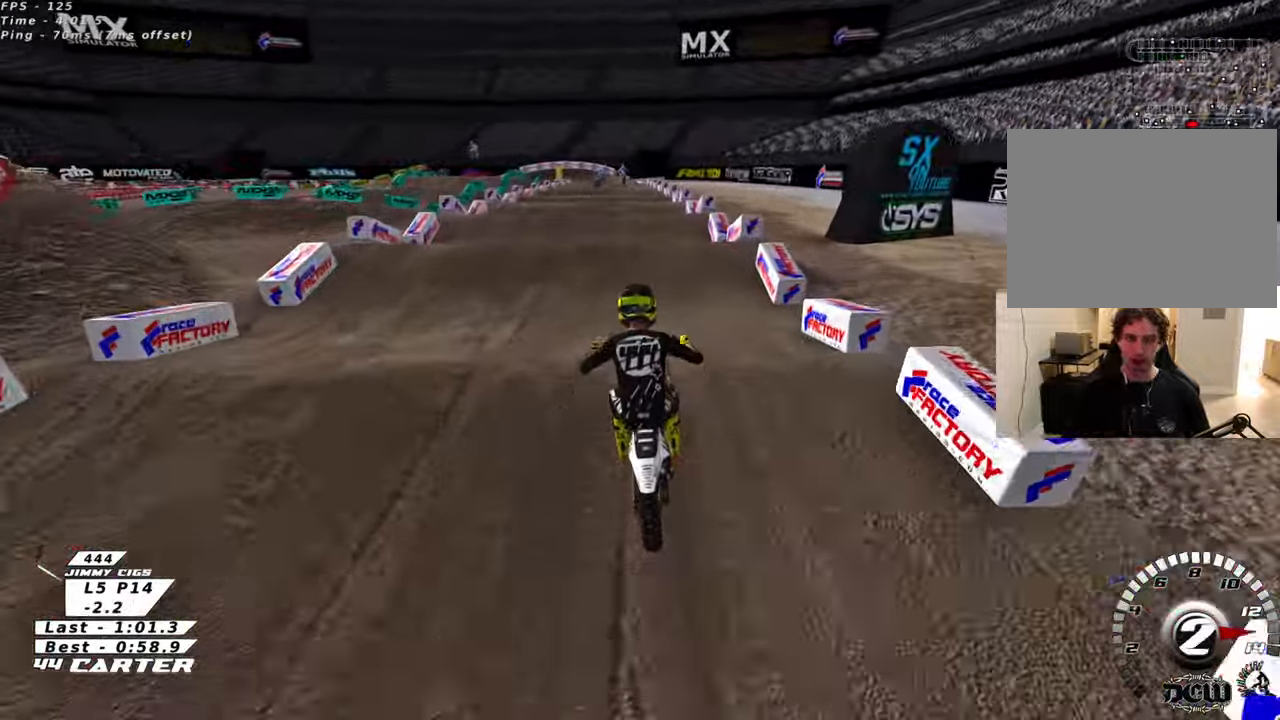
{"buttons": ["R2"], "left_stick": "center", "right_stick": "center", "events": [[50, "left_stick", "center"], [350, "left_stick", "down"], [450, "left_stick", "center"]]}
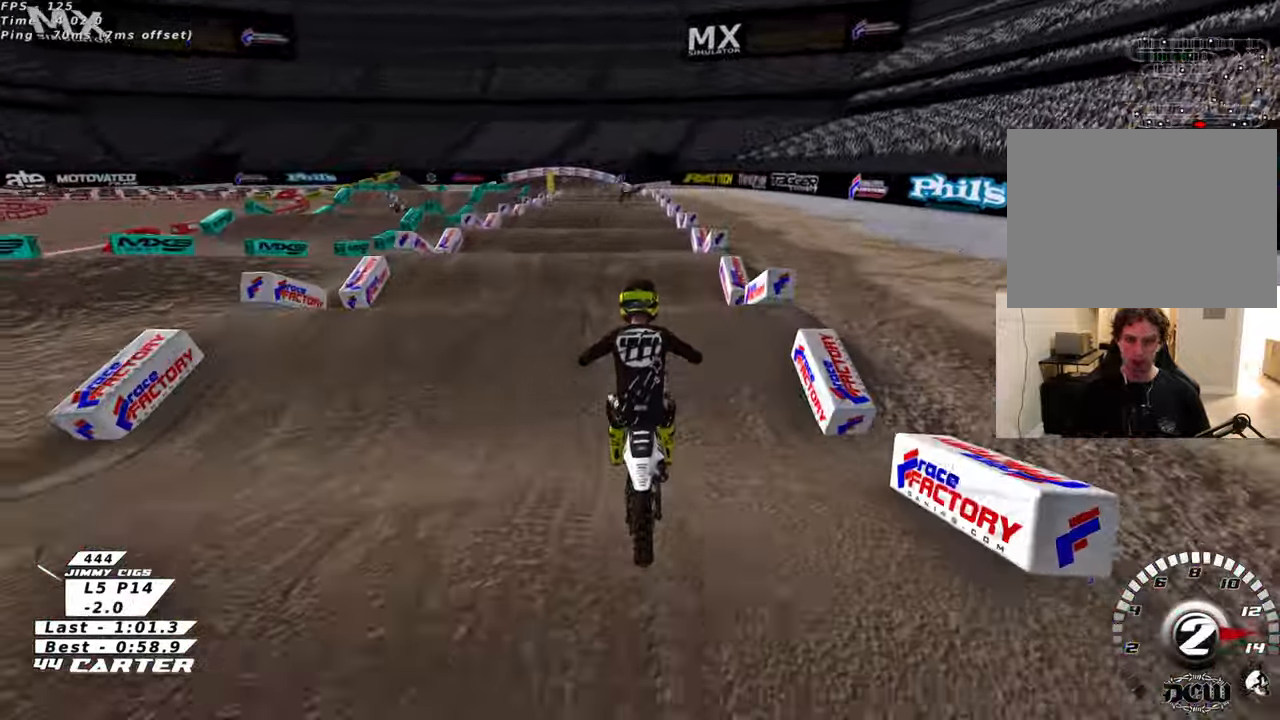
{"buttons": ["R2"], "left_stick": "center", "right_stick": "center", "events": []}
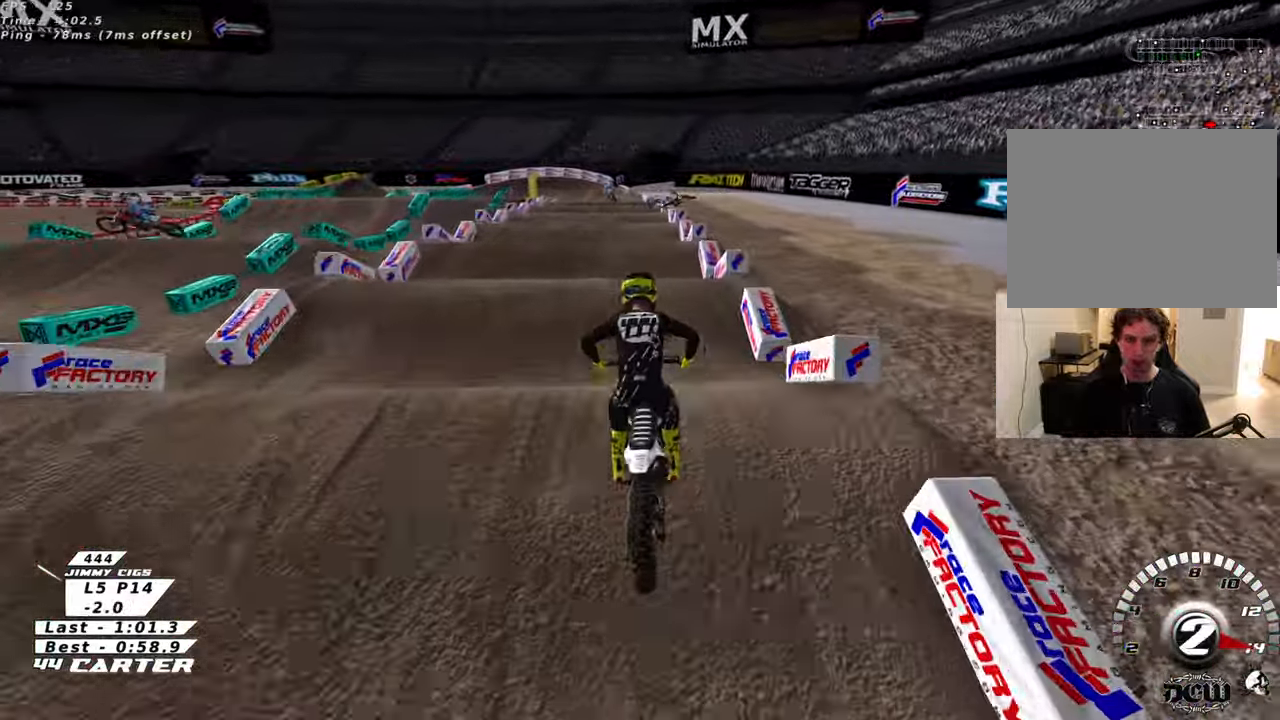
{"buttons": ["R2"], "left_stick": "center", "right_stick": "center", "events": [[150, "R2", "up"], [183, "left_stick", "right"], [300, "R2", "down"], [416, "left_stick", "center"]]}
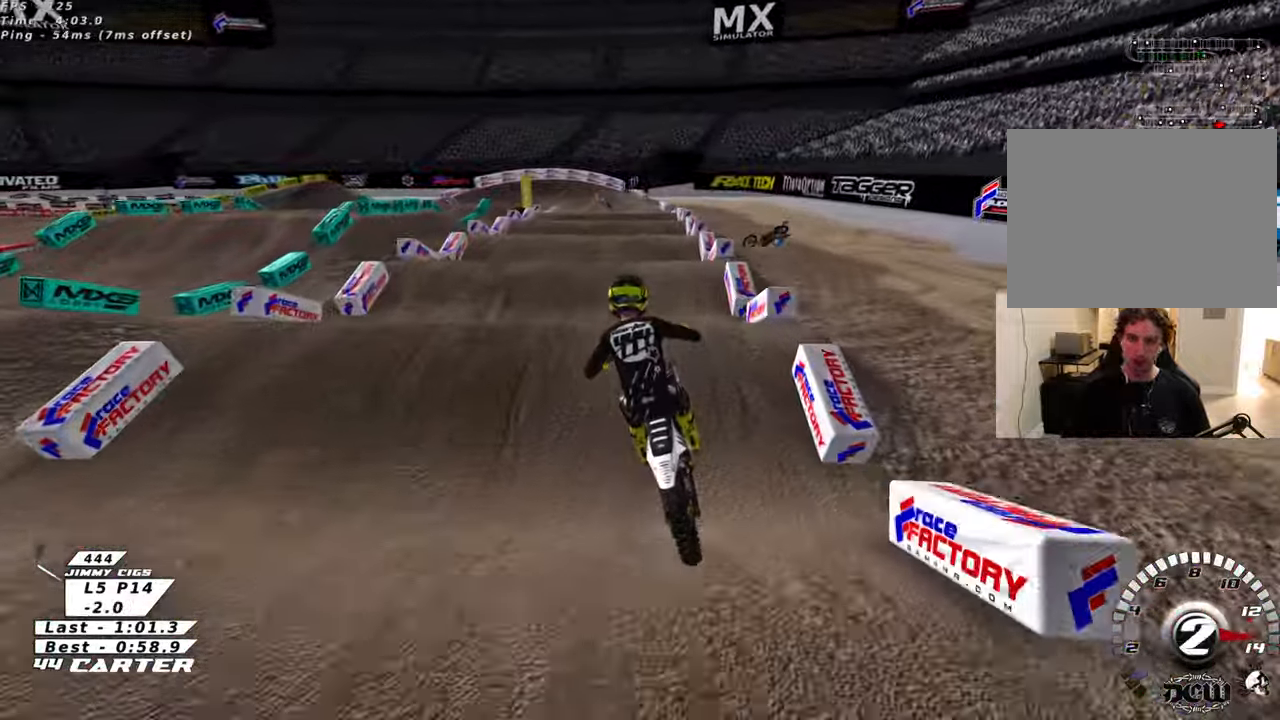
{"buttons": ["R2"], "left_stick": "center", "right_stick": "center", "events": [[150, "left_stick", "down"], [283, "left_stick", "center"]]}
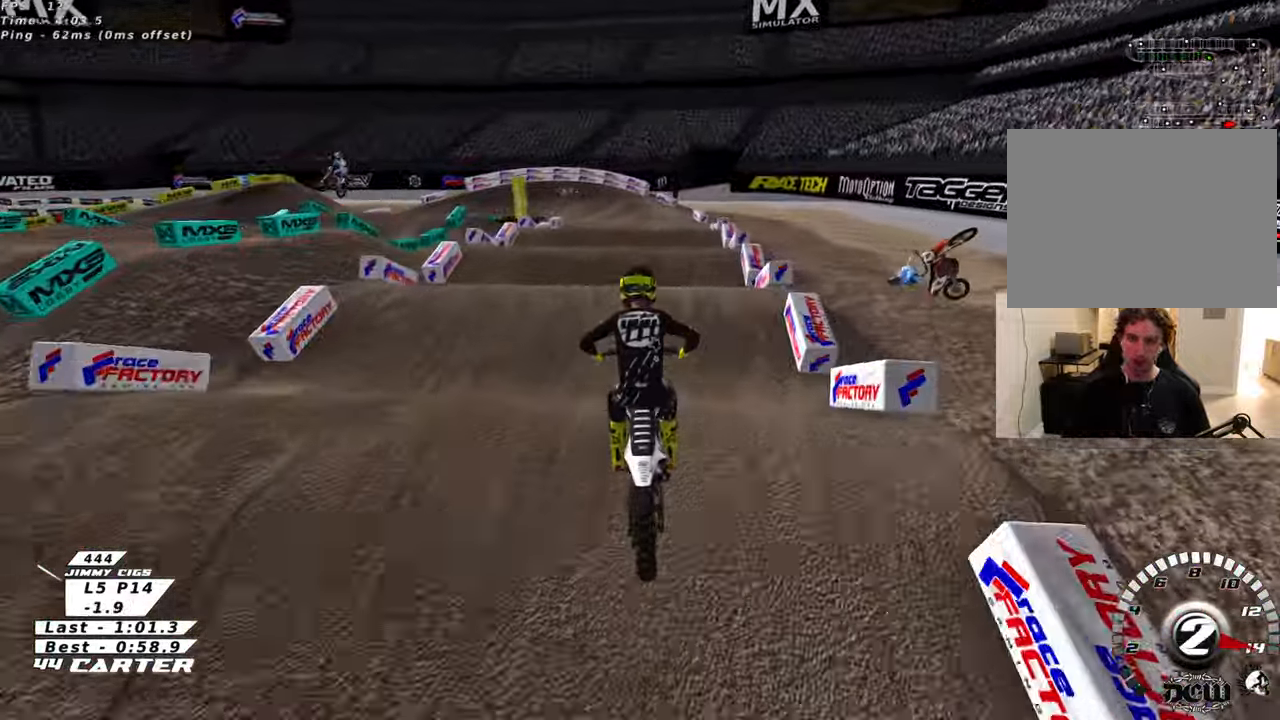
{"buttons": ["R2"], "left_stick": "center", "right_stick": "center", "events": [[166, "left_stick", "left"], [216, "left_stick", "center"]]}
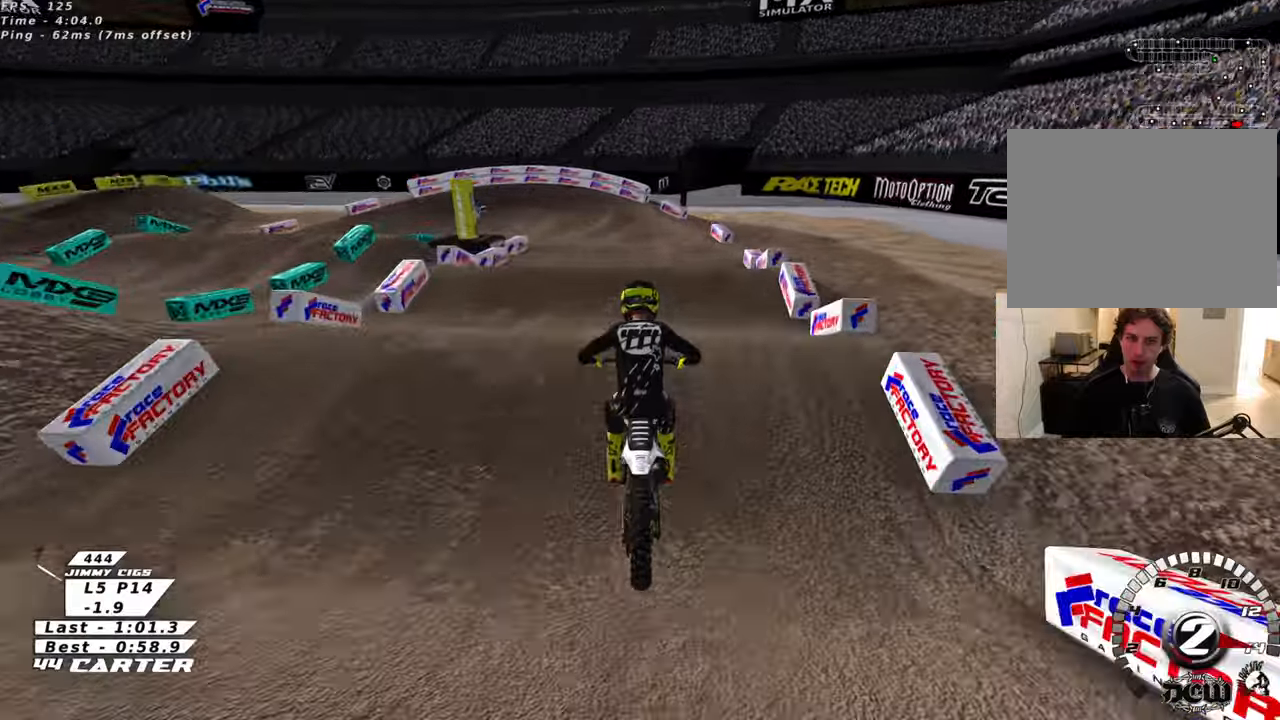
{"buttons": ["R2"], "left_stick": "up-right", "right_stick": "center", "events": [[83, "left_stick", "down"], [183, "left_stick", "left"], [283, "R2", "up"], [300, "left_stick", "center"], [416, "left_stick", "up-right"], [466, "R2", "down"]]}
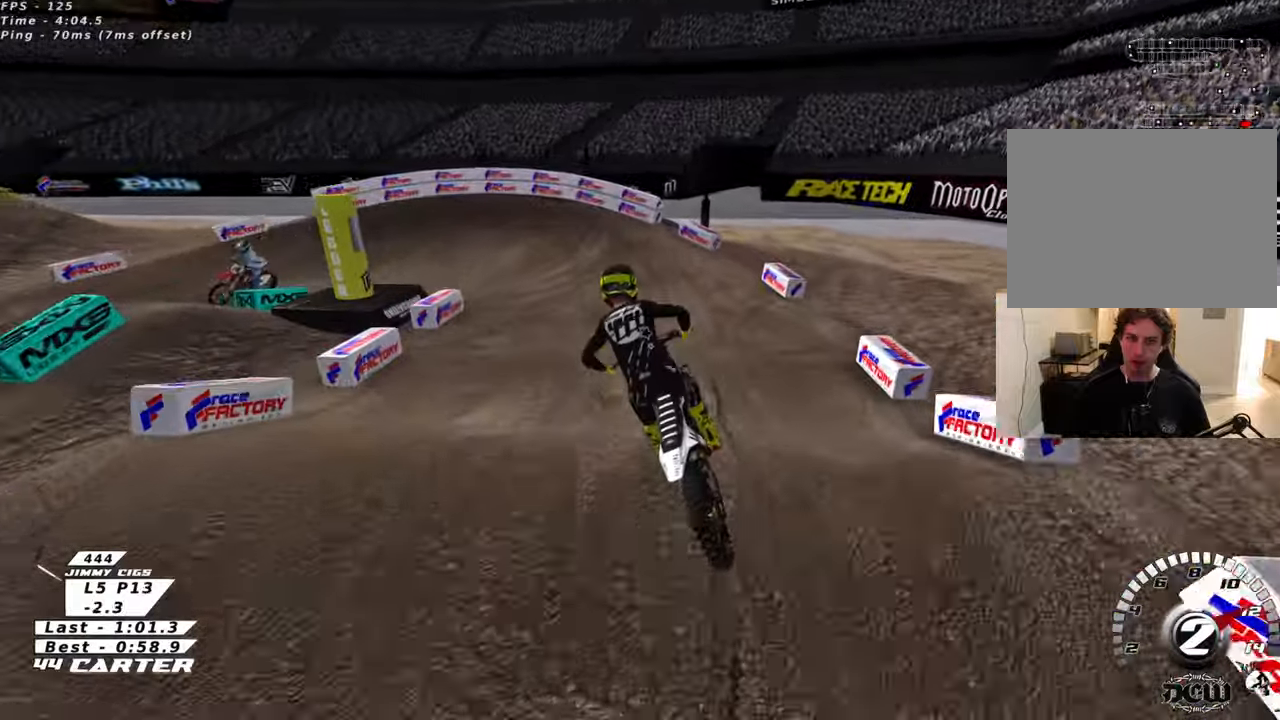
{"buttons": ["R2"], "left_stick": "center", "right_stick": "center", "events": [[33, "left_stick", "center"], [66, "A", "down"], [133, "left_stick", "up-left"], [200, "A", "up"], [383, "left_stick", "center"]]}
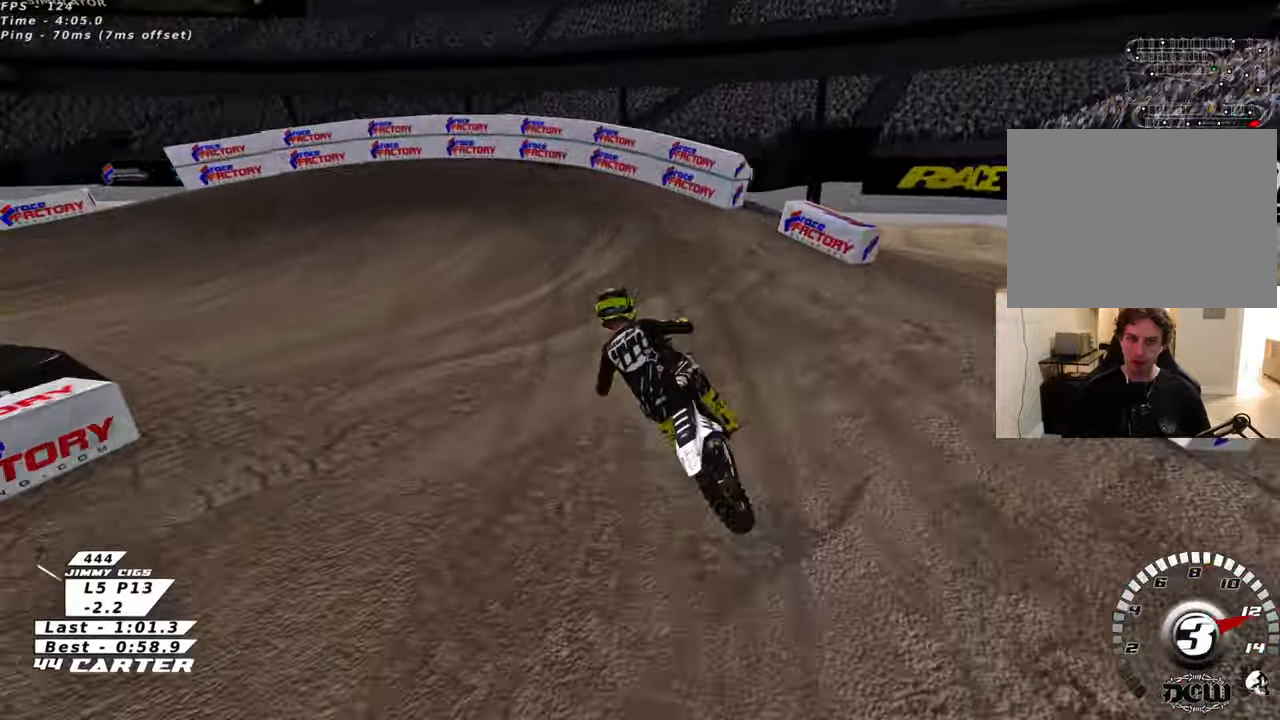
{"buttons": [], "left_stick": "left", "right_stick": "down-left", "events": [[50, "left_stick", "up-left"], [83, "L2", "down"], [83, "X", "down"], [166, "X", "up"], [266, "R2", "up"], [266, "X", "down"], [333, "X", "up"], [350, "left_stick", "left"], [416, "L2", "up"], [483, "right_stick", "down-left"]]}
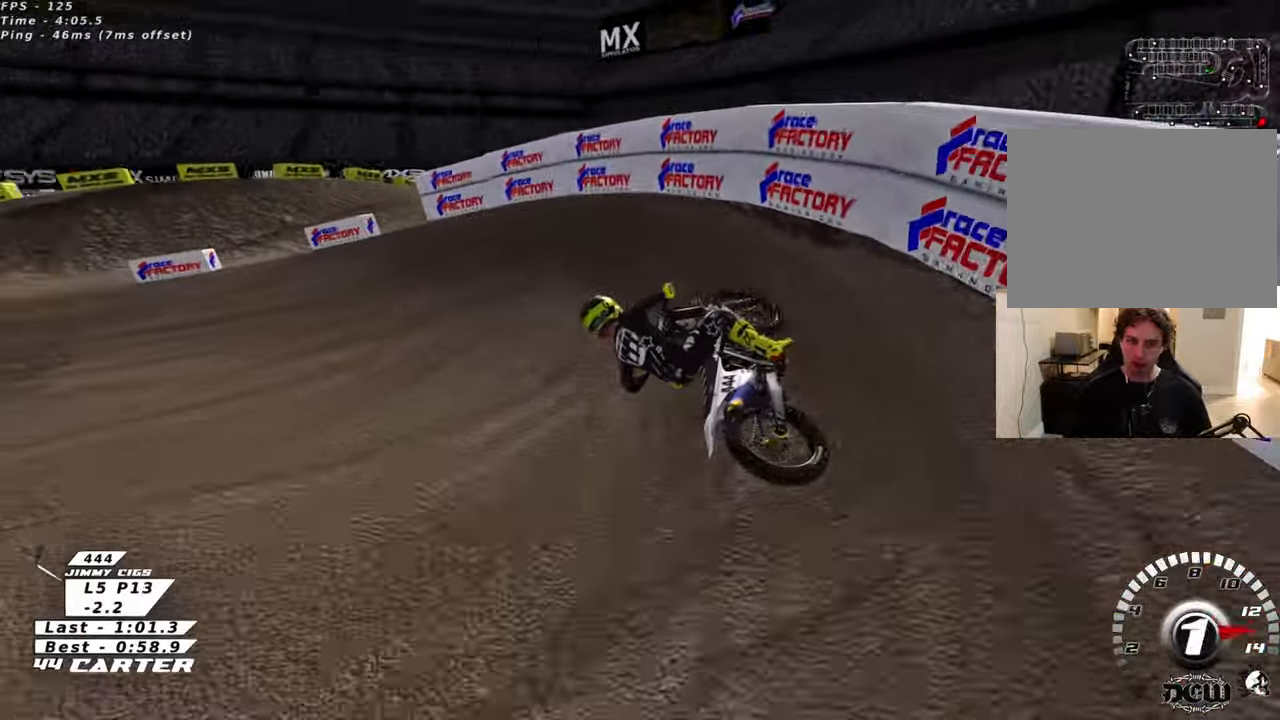
{"buttons": ["R2", "R3"], "left_stick": "up-left", "right_stick": "down-left", "events": [[16, "L2", "down"], [50, "R3", "down"], [233, "L2", "up"], [283, "R2", "down"], [366, "left_stick", "up-left"]]}
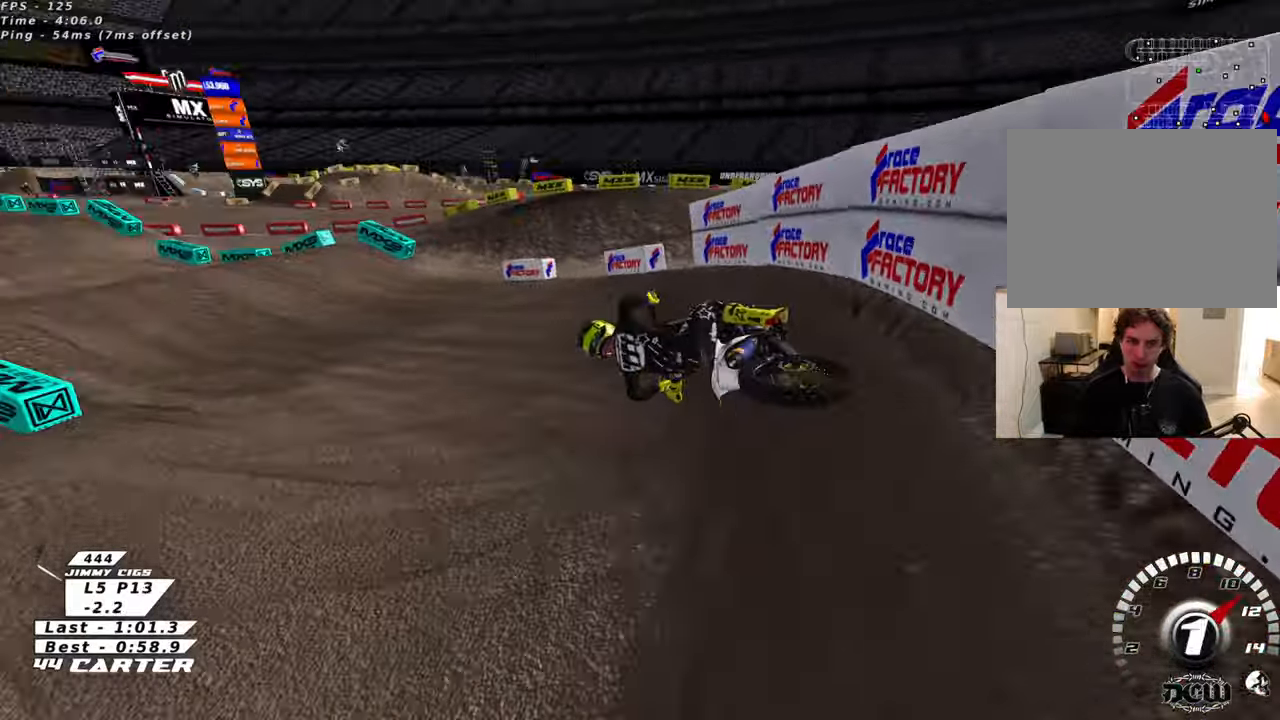
{"buttons": ["A", "R2"], "left_stick": "right", "right_stick": "center", "events": [[33, "left_stick", "center"], [166, "left_stick", "right"], [333, "R3", "up"], [350, "right_stick", "center"], [483, "A", "down"]]}
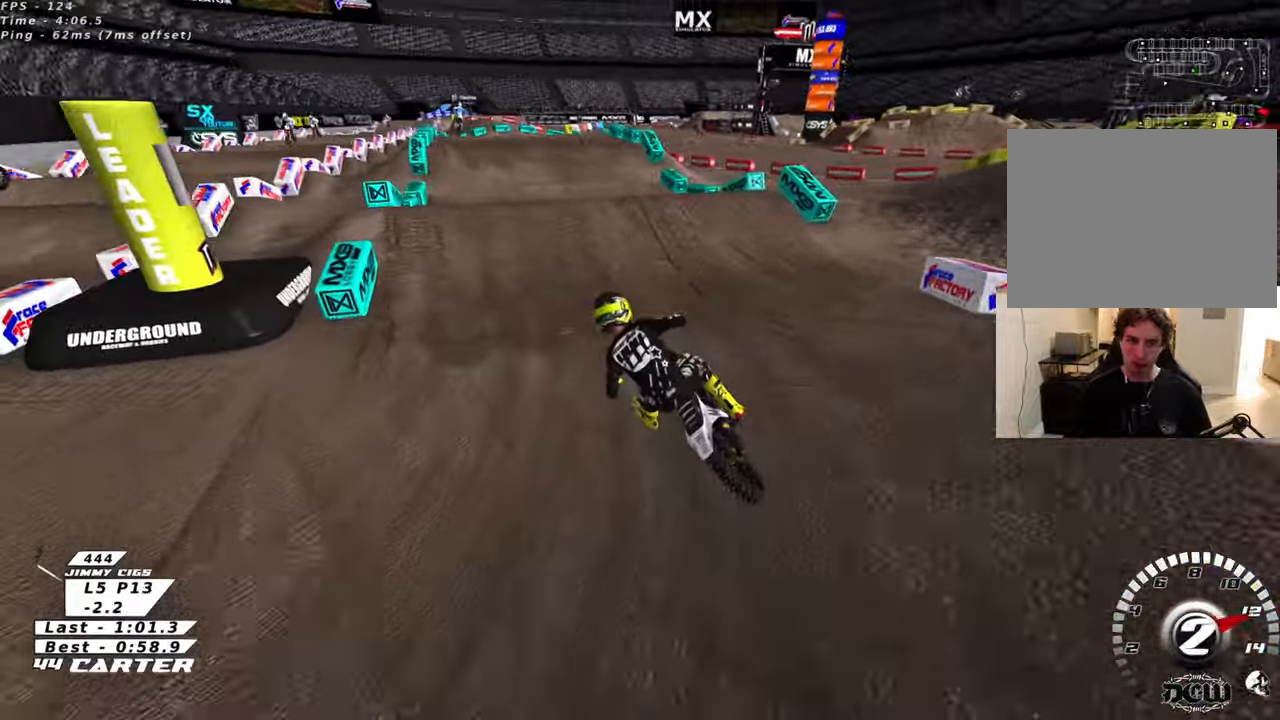
{"buttons": [], "left_stick": "down-right", "right_stick": "center", "events": [[100, "A", "up"], [150, "left_stick", "up-right"], [166, "A", "down"], [200, "left_stick", "up"], [266, "A", "up"], [300, "R2", "up"], [350, "left_stick", "center"], [400, "left_stick", "down-right"]]}
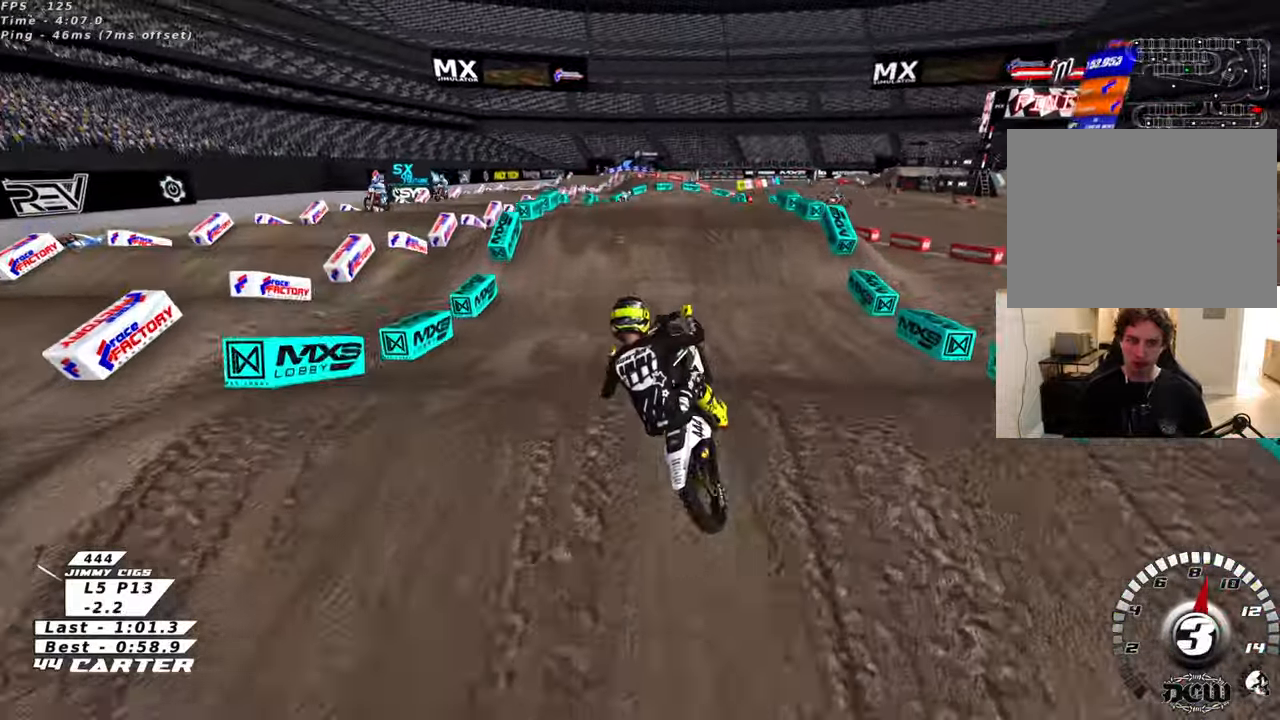
{"buttons": ["R2"], "left_stick": "right", "right_stick": "center", "events": [[50, "left_stick", "down-left"], [66, "R2", "down"], [200, "X", "down"], [250, "left_stick", "right"], [300, "X", "up"], [366, "X", "down"], [433, "X", "up"]]}
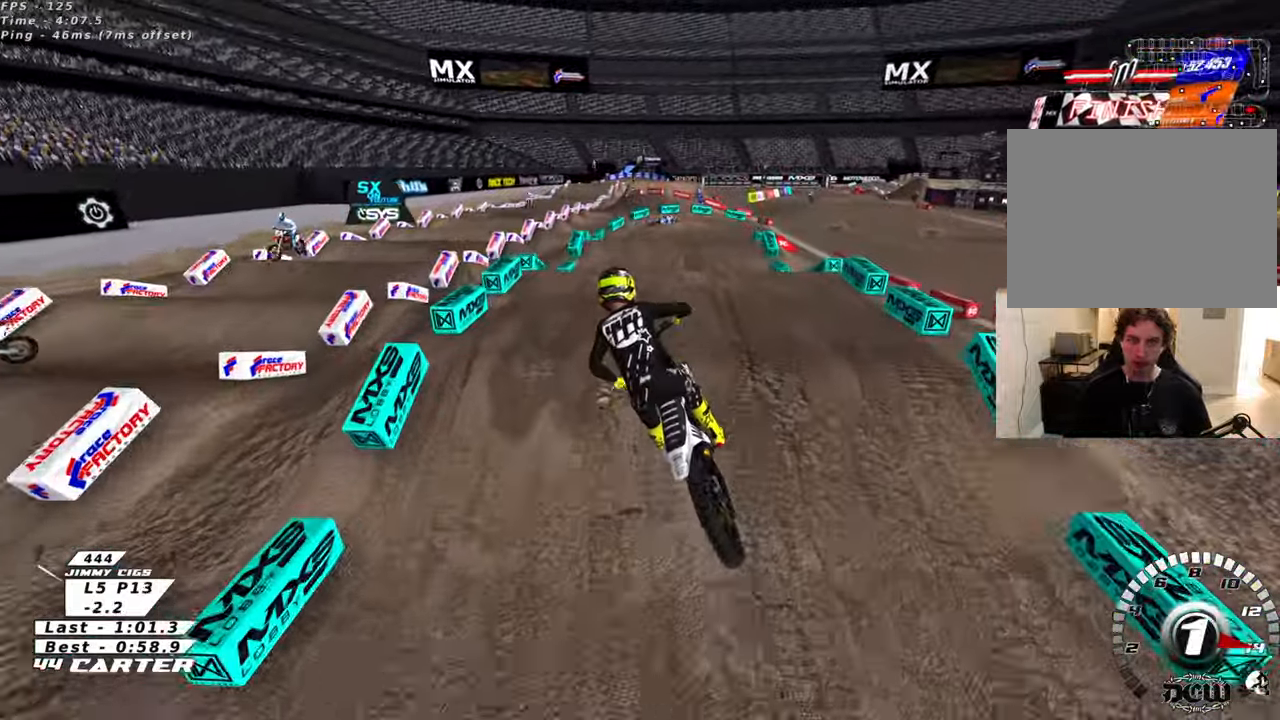
{"buttons": ["R2"], "left_stick": "up-right", "right_stick": "center", "events": [[66, "right_stick", "left"], [116, "left_stick", "up-left"], [133, "R3", "down"], [300, "left_stick", "up"], [350, "R3", "up"], [400, "left_stick", "up-right"], [416, "right_stick", "center"]]}
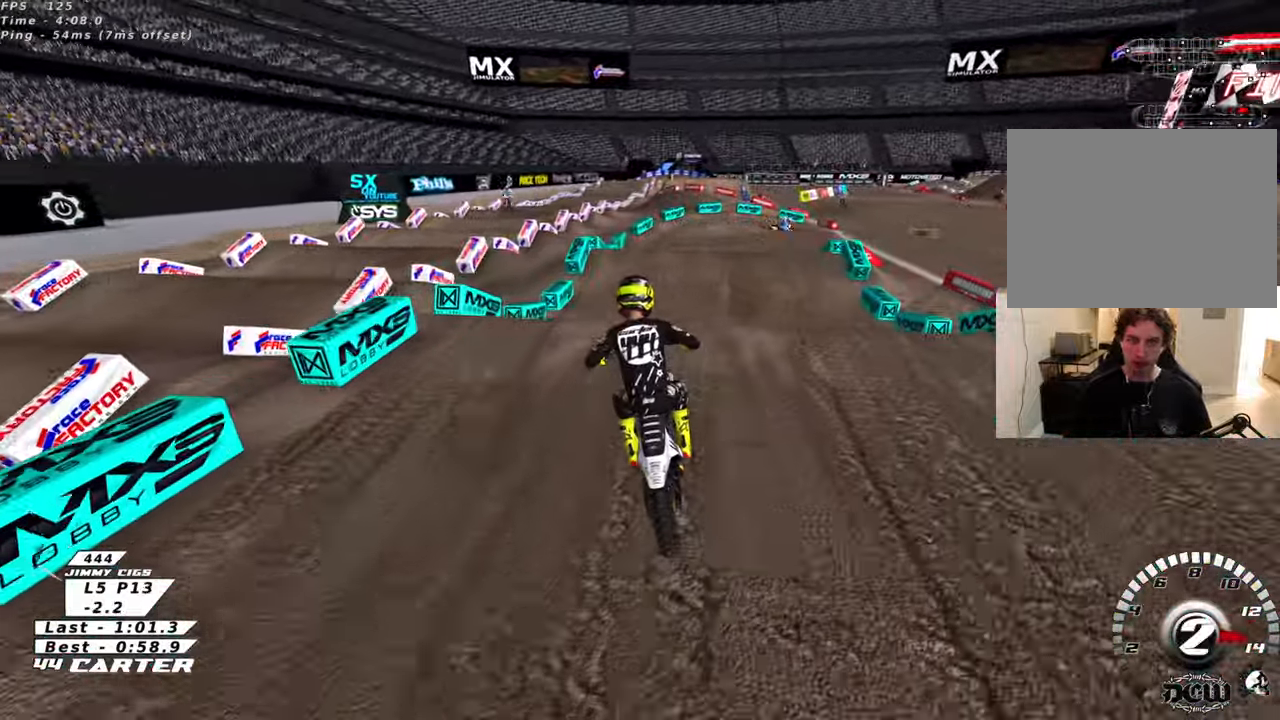
{"buttons": [], "left_stick": "up", "right_stick": "center", "events": [[16, "A", "down"], [50, "left_stick", "down-right"], [116, "A", "up"], [183, "A", "down"], [183, "left_stick", "up-right"], [283, "A", "up"], [300, "R2", "up"], [416, "left_stick", "up"]]}
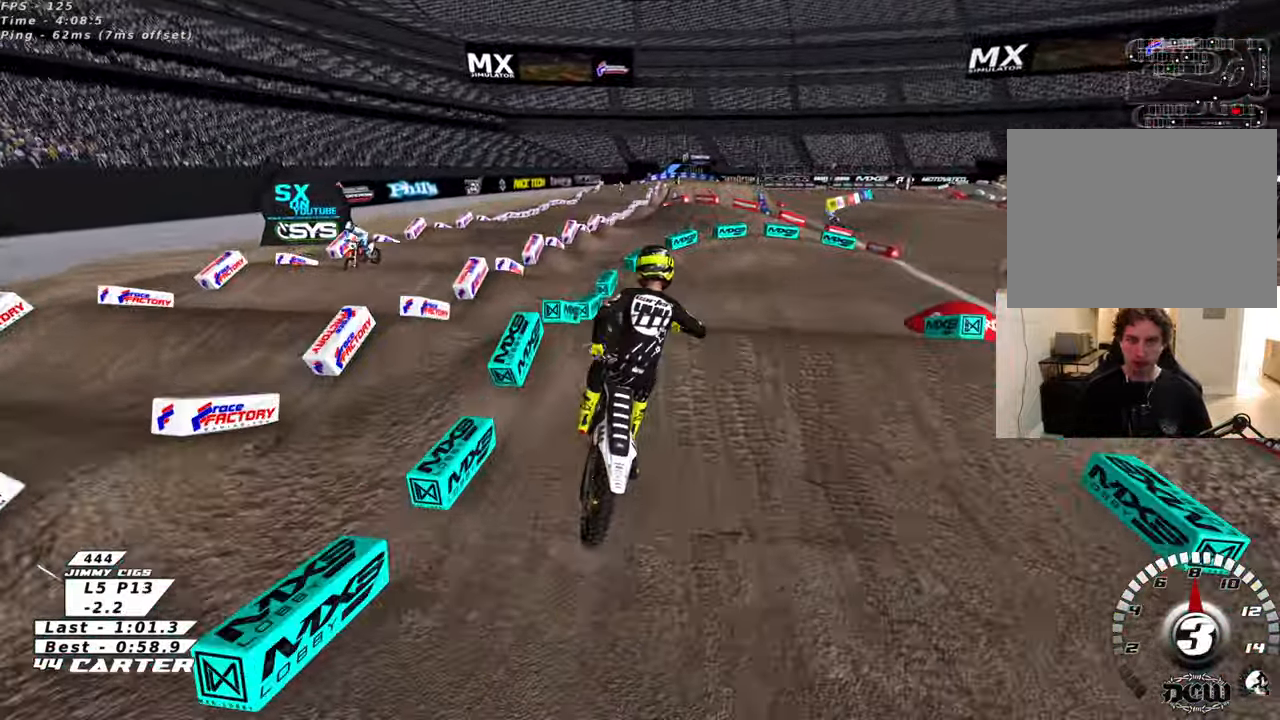
{"buttons": ["R2"], "left_stick": "center", "right_stick": "center", "events": [[116, "left_stick", "left"], [200, "left_stick", "down-left"], [316, "R2", "down"], [333, "left_stick", "down"], [400, "X", "down"], [483, "X", "up"], [483, "left_stick", "center"]]}
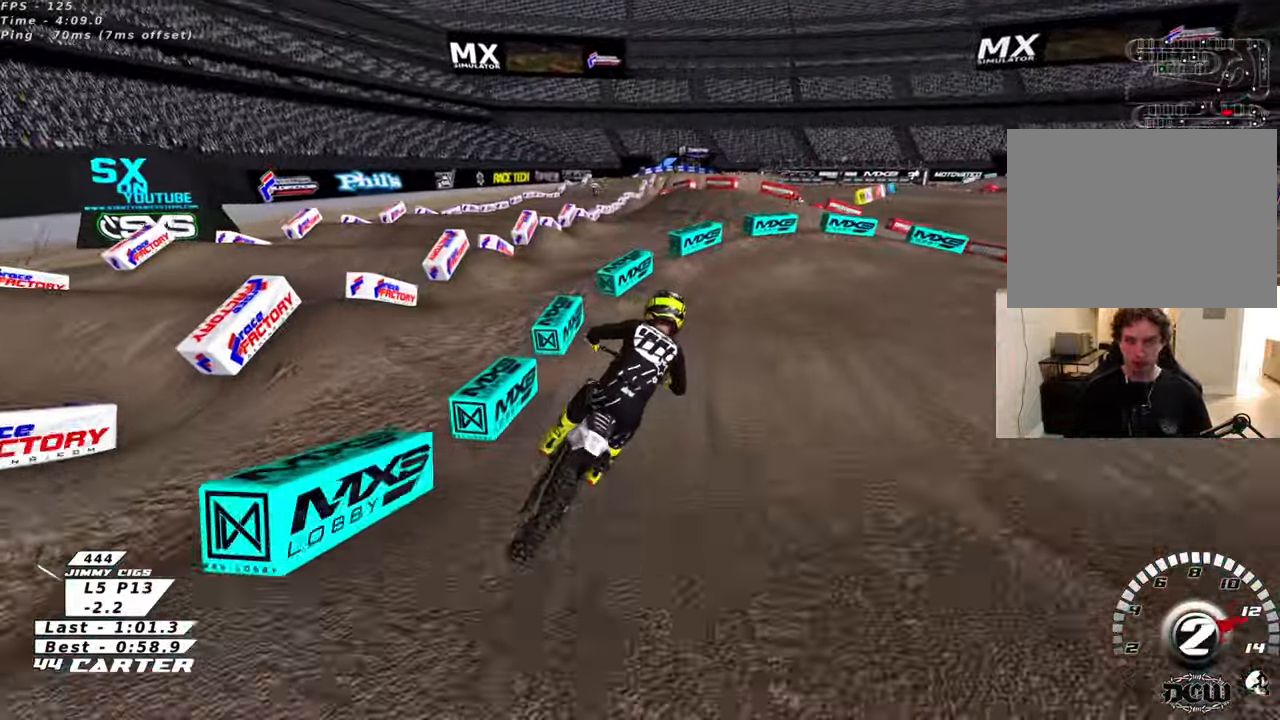
{"buttons": ["R2", "R3"], "left_stick": "right", "right_stick": "down-left", "events": [[66, "X", "down"], [66, "left_stick", "up-right"], [133, "L2", "down"], [166, "X", "up"], [250, "R2", "up"], [383, "L2", "up"], [400, "R3", "down"], [400, "right_stick", "down-left"], [416, "left_stick", "right"], [483, "R2", "down"]]}
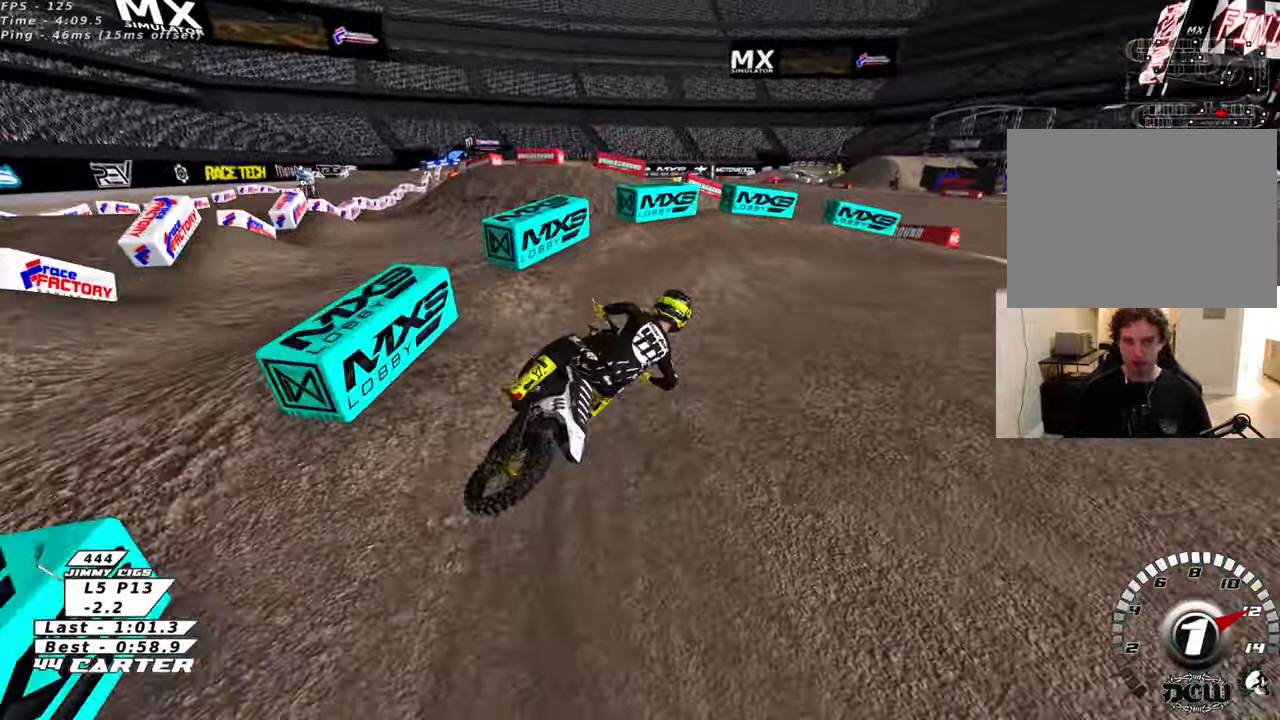
{"buttons": ["R2"], "left_stick": "up", "right_stick": "down-left", "events": [[16, "R2", "up"], [33, "R2", "down"], [133, "left_stick", "up-right"], [450, "left_stick", "up"], [483, "R3", "up"]]}
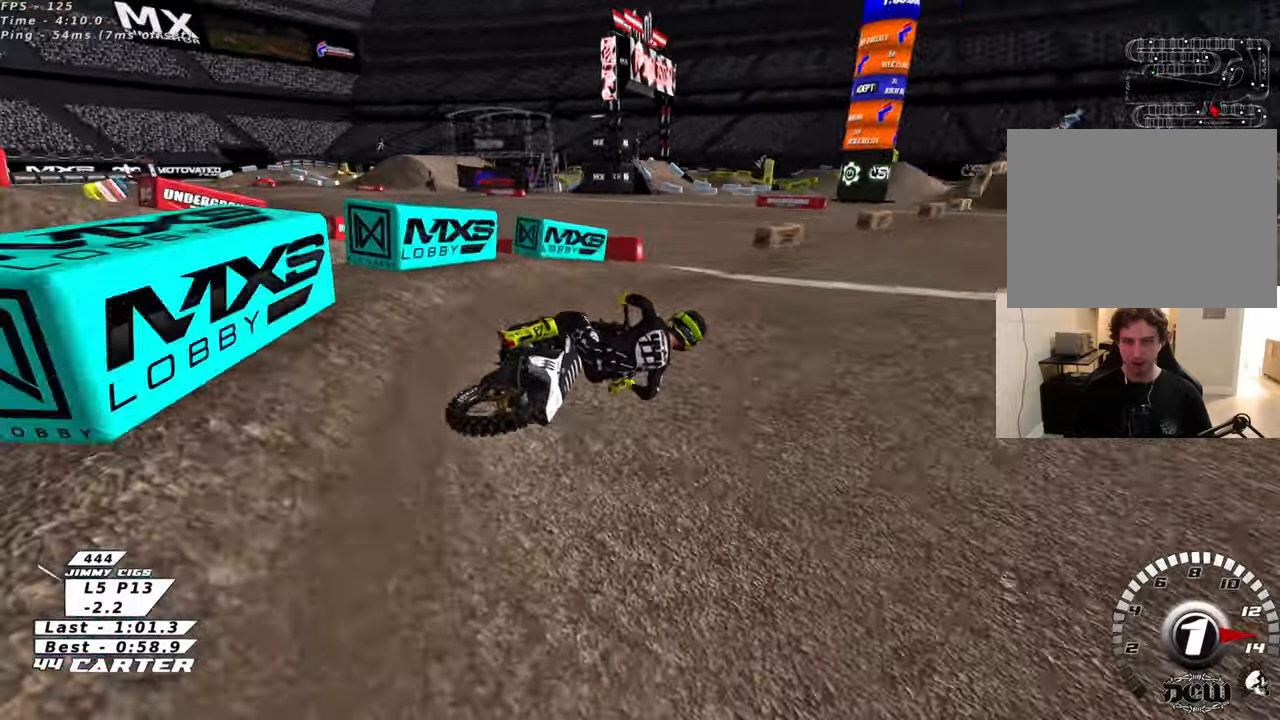
{"buttons": ["A", "R2"], "left_stick": "up-left", "right_stick": "center", "events": [[16, "left_stick", "up-left"], [16, "right_stick", "center"], [150, "A", "down"], [283, "A", "up"], [383, "A", "down"]]}
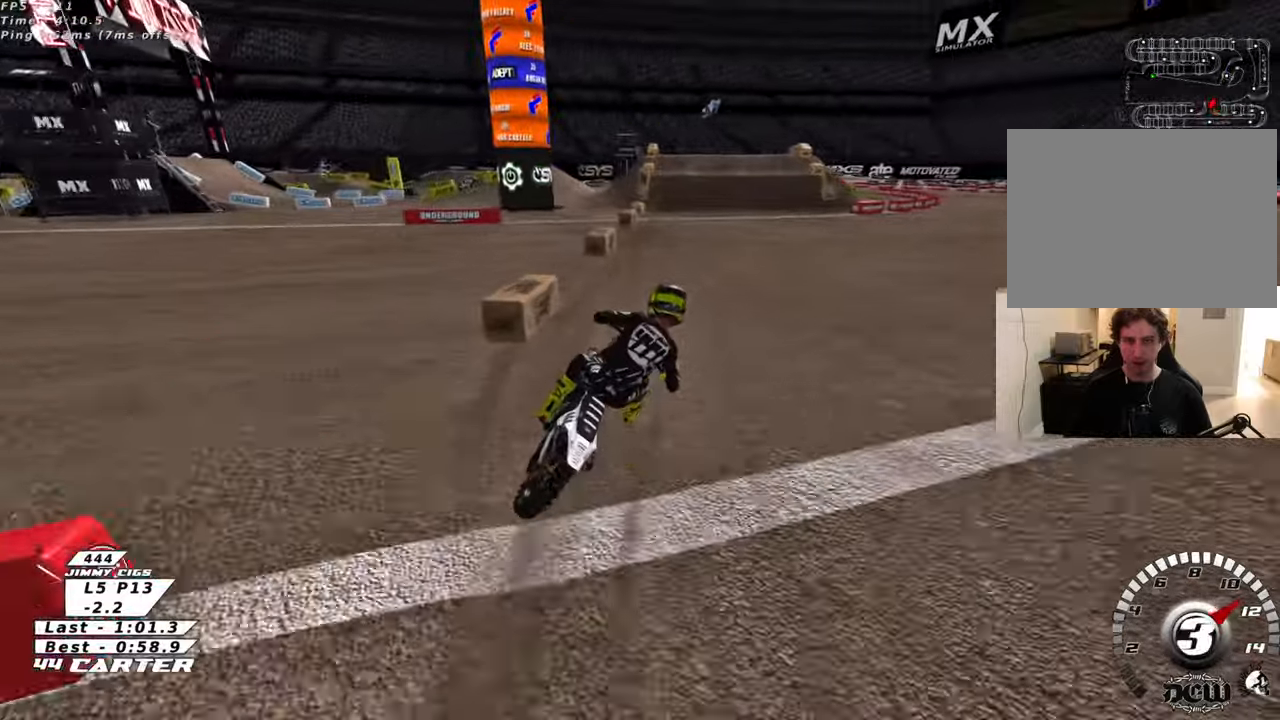
{"buttons": ["R2"], "left_stick": "center", "right_stick": "center", "events": [[16, "A", "up"], [300, "A", "down"], [366, "left_stick", "up"], [416, "A", "up"], [483, "left_stick", "center"]]}
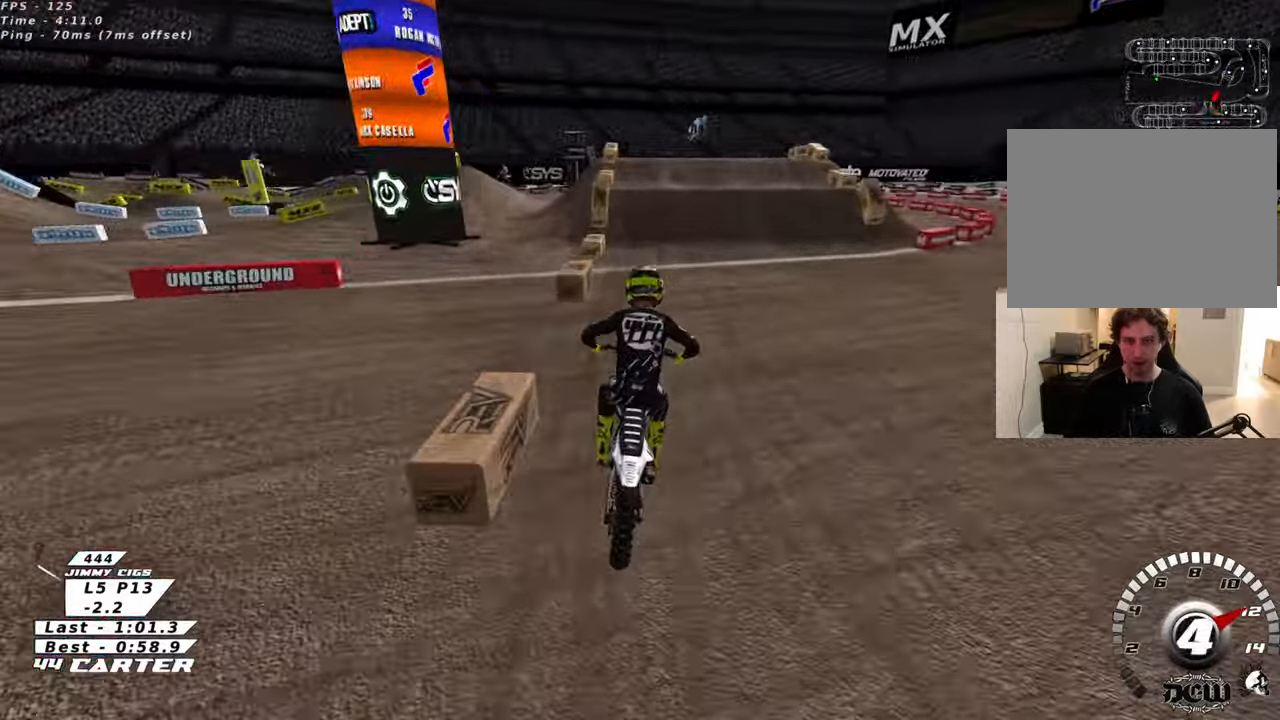
{"buttons": ["L2"], "left_stick": "center", "right_stick": "center", "events": [[83, "X", "down"], [183, "X", "up"], [200, "R2", "up"], [266, "X", "down"], [300, "left_stick", "down"], [350, "X", "up"], [416, "left_stick", "center"], [433, "X", "down"], [500, "L2", "down"], [500, "X", "up"]]}
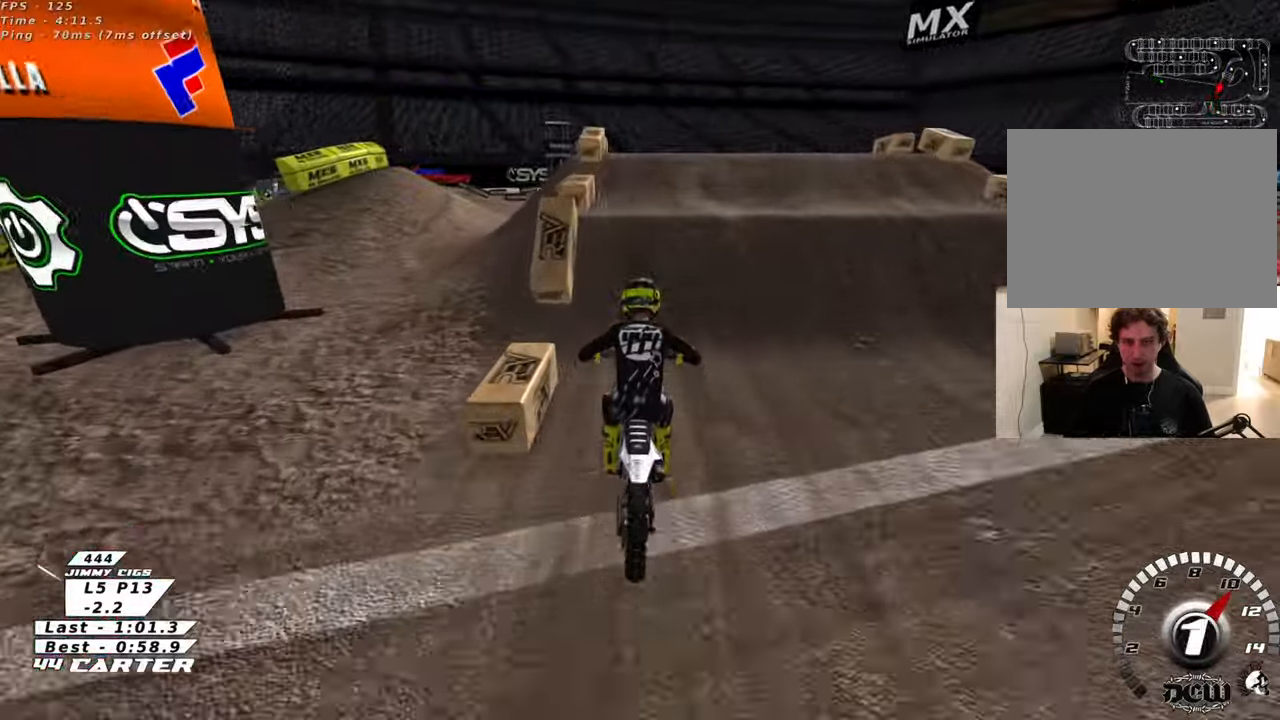
{"buttons": [], "left_stick": "left", "right_stick": "center", "events": [[100, "X", "down"], [116, "left_stick", "up-right"], [166, "X", "up"], [283, "L2", "up"], [366, "left_stick", "left"]]}
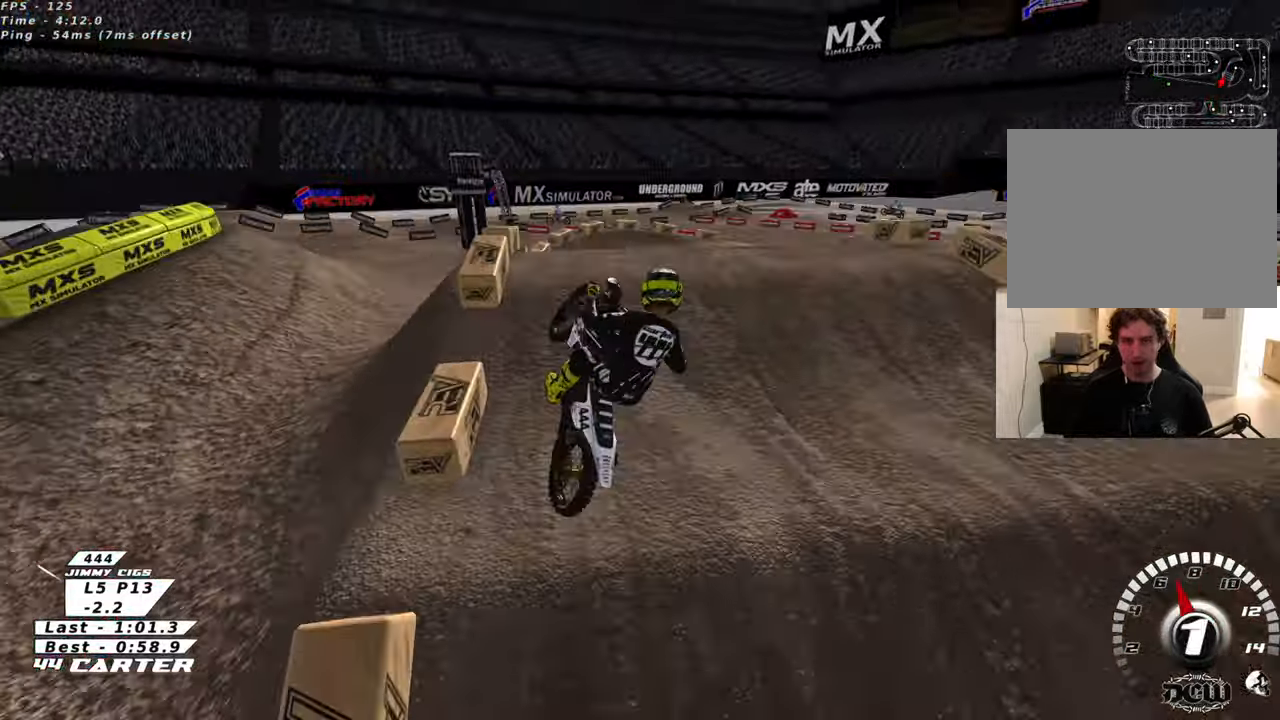
{"buttons": ["L1"], "left_stick": "down-left", "right_stick": "center", "events": [[300, "L1", "down"], [300, "left_stick", "down-left"]]}
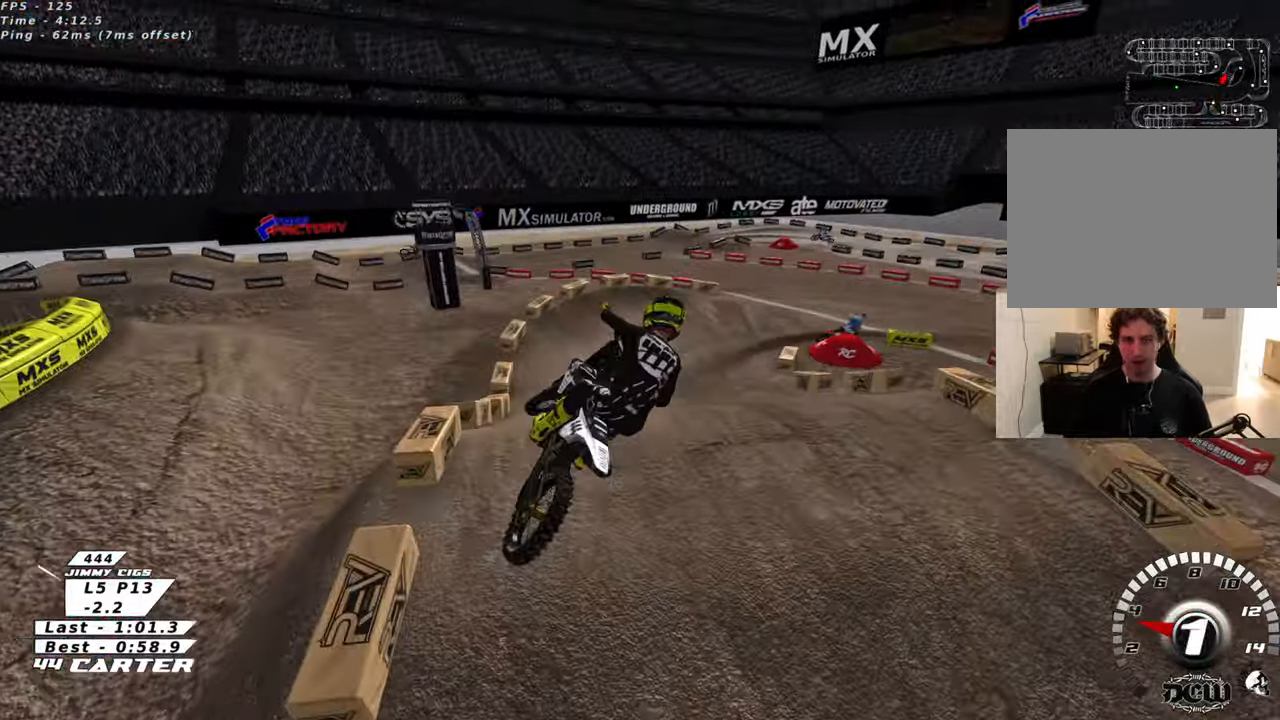
{"buttons": ["R2"], "left_stick": "right", "right_stick": "center", "events": [[83, "L1", "up"], [200, "R2", "down"], [200, "left_stick", "down-right"], [316, "left_stick", "right"]]}
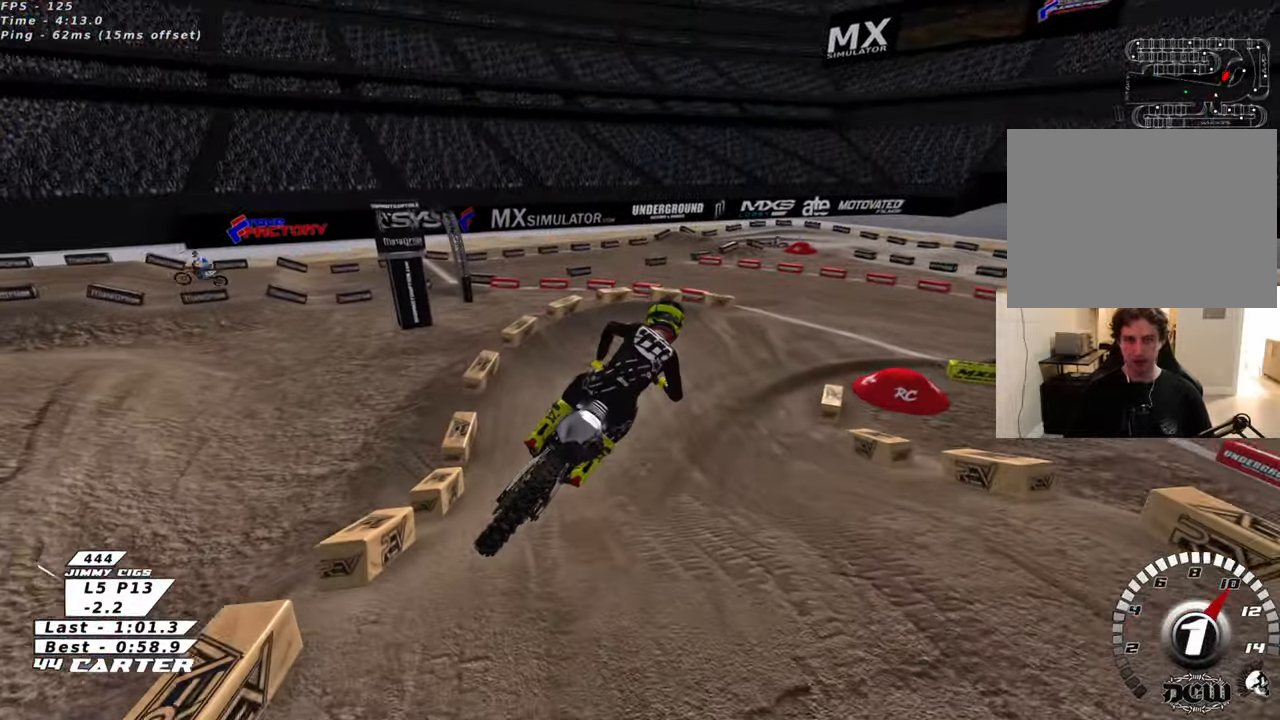
{"buttons": [], "left_stick": "center", "right_stick": "center", "events": [[66, "left_stick", "center"], [150, "R2", "up"]]}
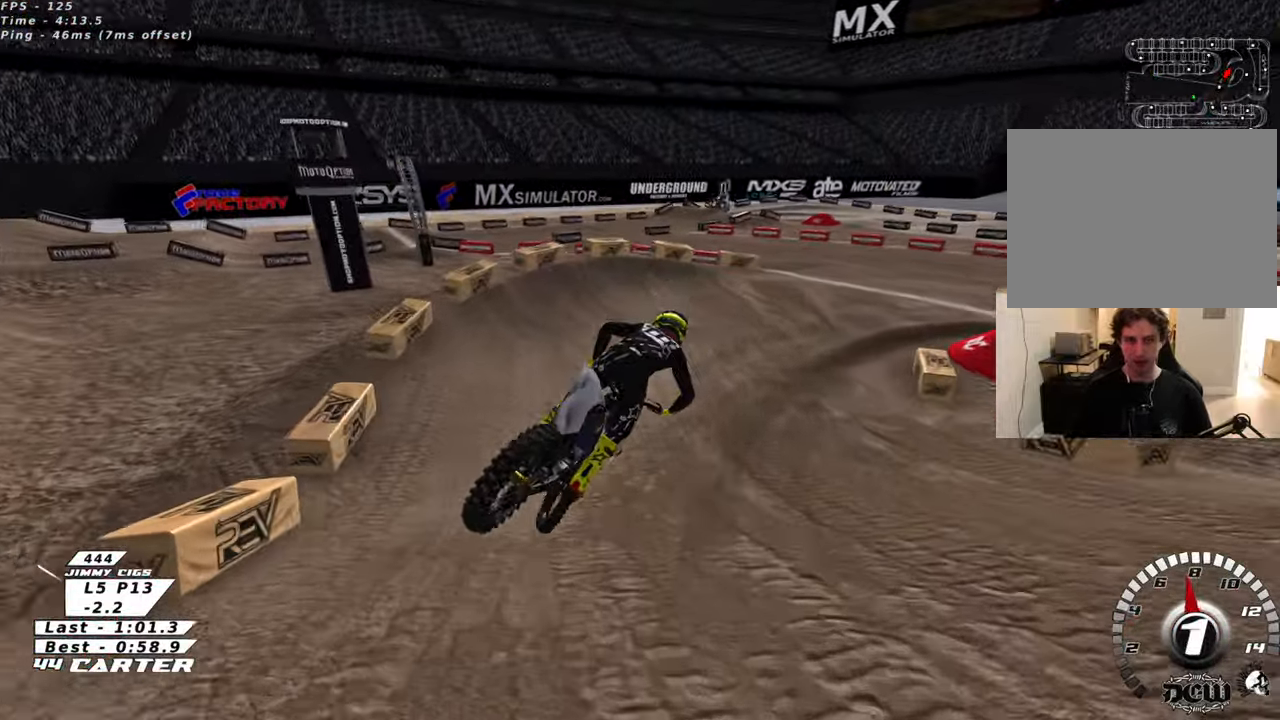
{"buttons": ["R2", "R3"], "left_stick": "up-right", "right_stick": "left", "events": [[33, "R2", "down"], [33, "left_stick", "up-right"], [116, "R3", "down"], [116, "right_stick", "down"], [166, "right_stick", "left"], [383, "left_stick", "center"], [483, "left_stick", "up-right"]]}
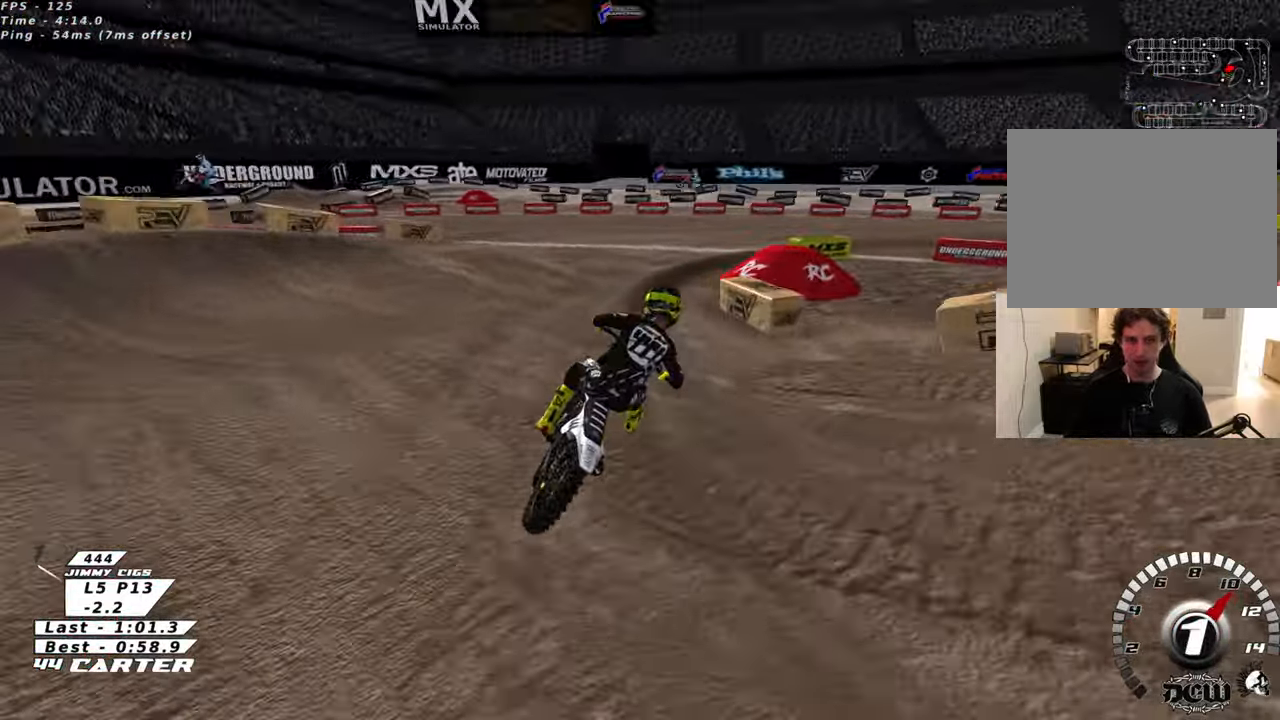
{"buttons": ["R2", "R3"], "left_stick": "up-right", "right_stick": "left", "events": [[100, "R2", "up"], [166, "L2", "down"], [200, "R2", "down"], [250, "L2", "up"]]}
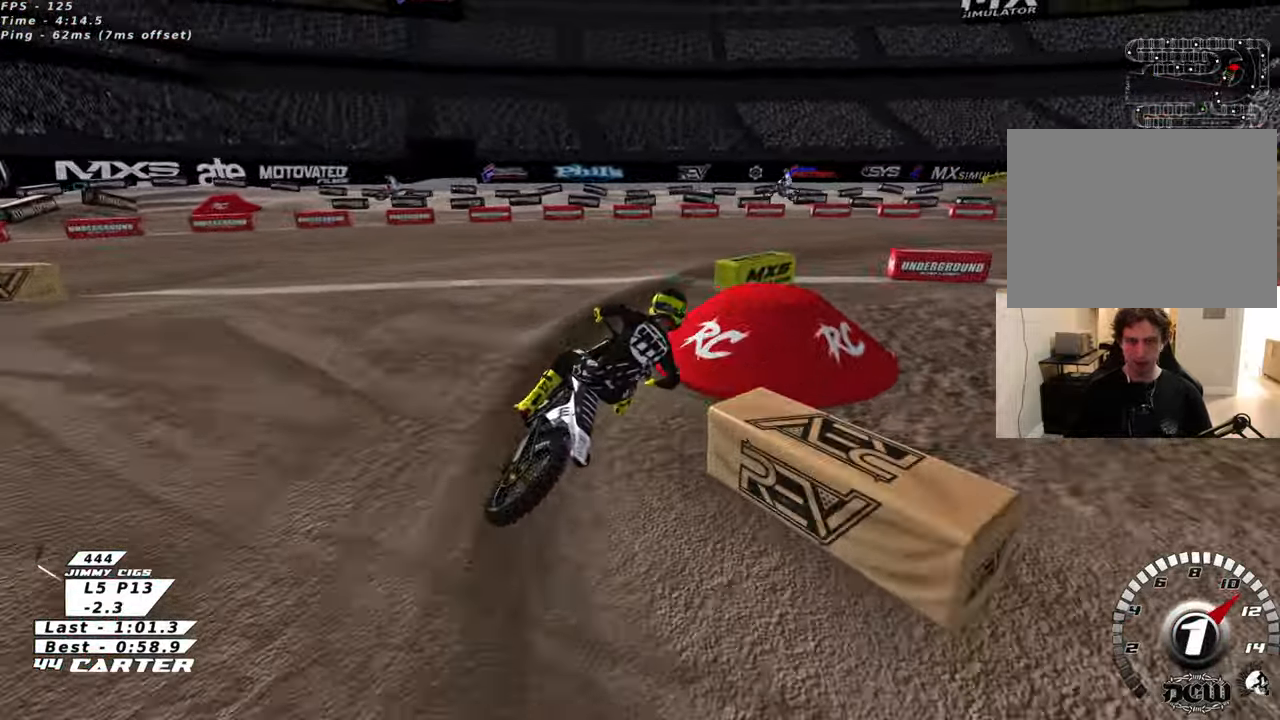
{"buttons": ["A", "R2"], "left_stick": "up-left", "right_stick": "center", "events": [[250, "R3", "up"], [316, "left_stick", "center"], [316, "right_stick", "center"], [433, "left_stick", "up-left"], [450, "A", "down"]]}